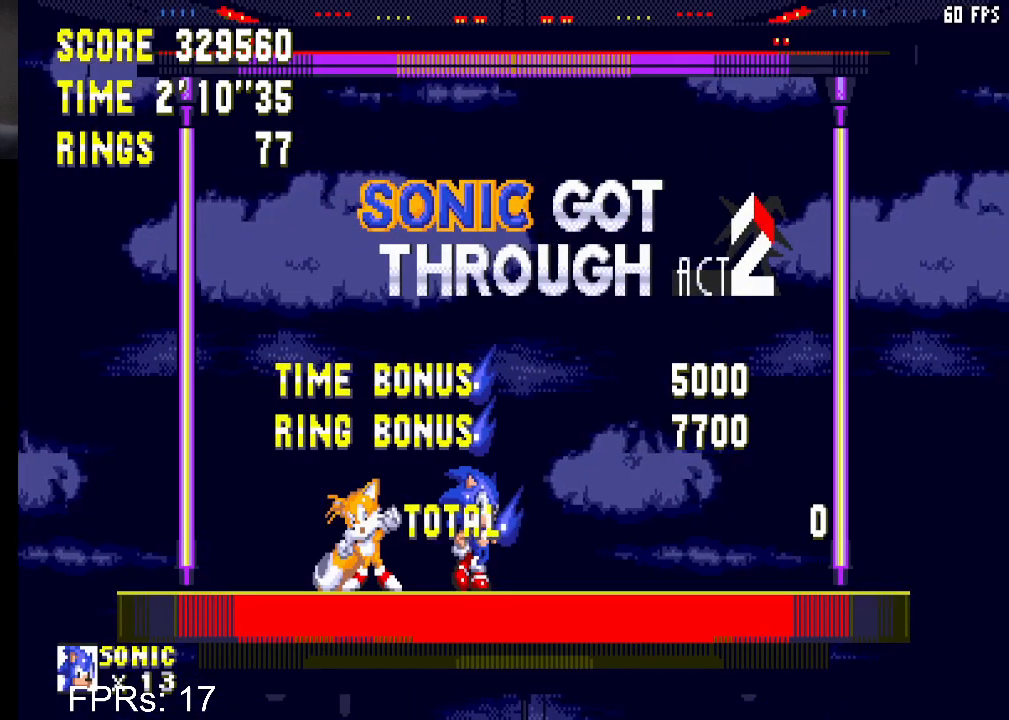
Gameplay with a controller (PlayStation layout); each line is a JSON object with the inputs held at the frame after it. "events" lists button and stick changes between this image and that frame as [ms after this image, input, new state], when the widget could be followed in between. Not read: L3 R3.
{"buttons": ["CROSS", "CIRCLE"], "left_stick": "center", "right_stick": "center", "events": [[117, "CIRCLE", "down"], [117, "CROSS", "down"]]}
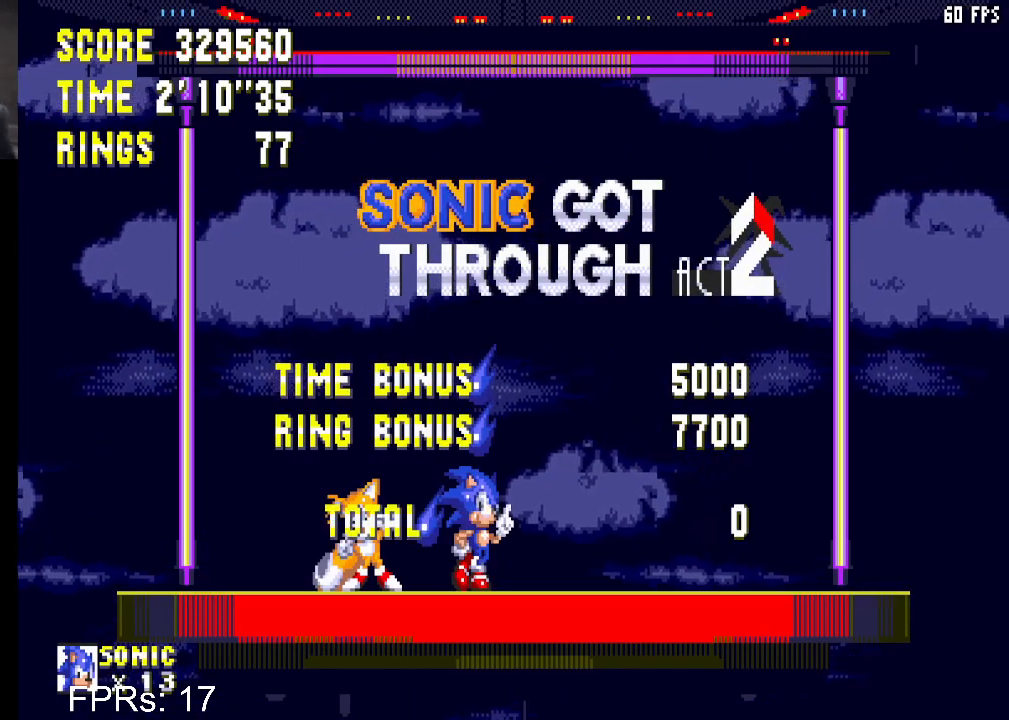
{"buttons": ["CROSS", "CIRCLE"], "left_stick": "center", "right_stick": "center", "events": []}
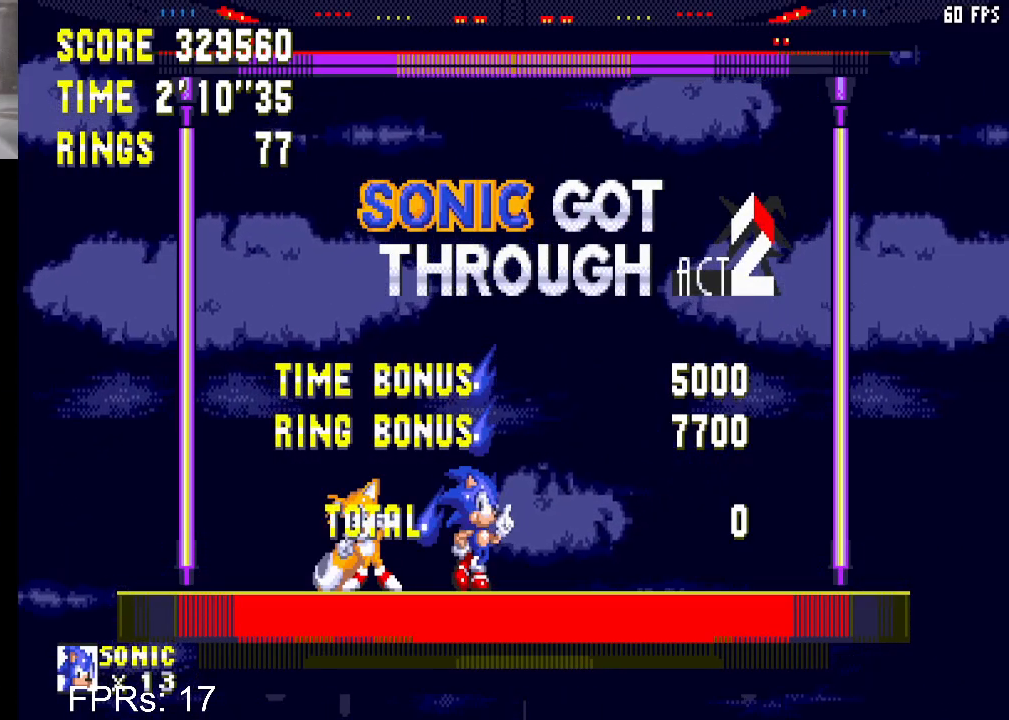
{"buttons": ["CROSS", "CIRCLE"], "left_stick": "center", "right_stick": "center", "events": []}
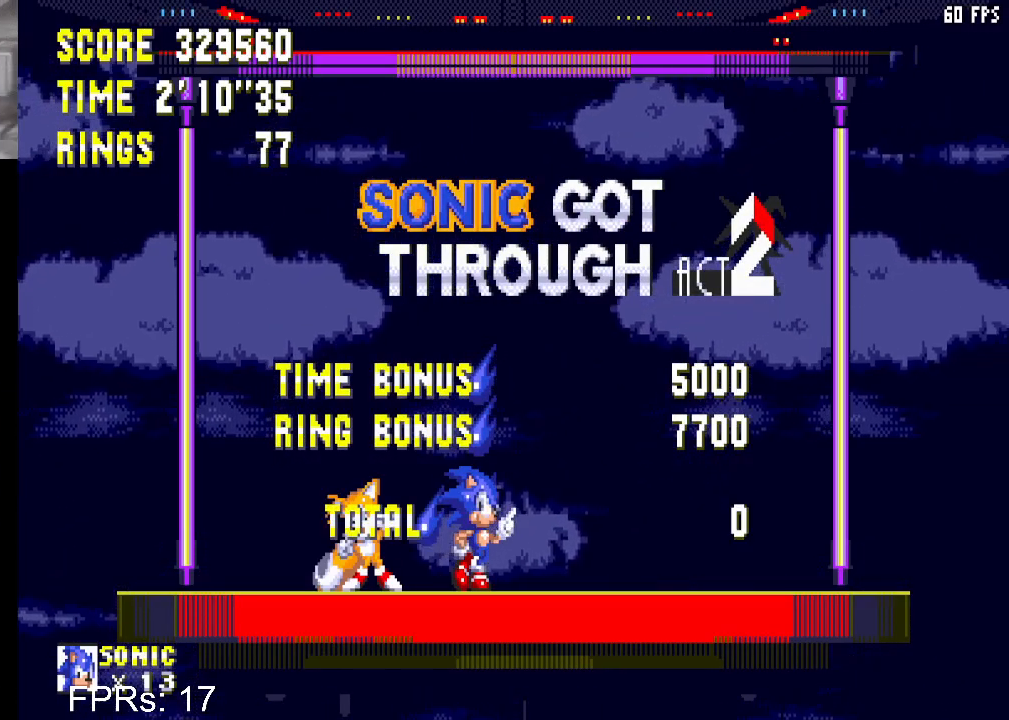
{"buttons": ["CROSS", "CIRCLE"], "left_stick": "center", "right_stick": "center", "events": []}
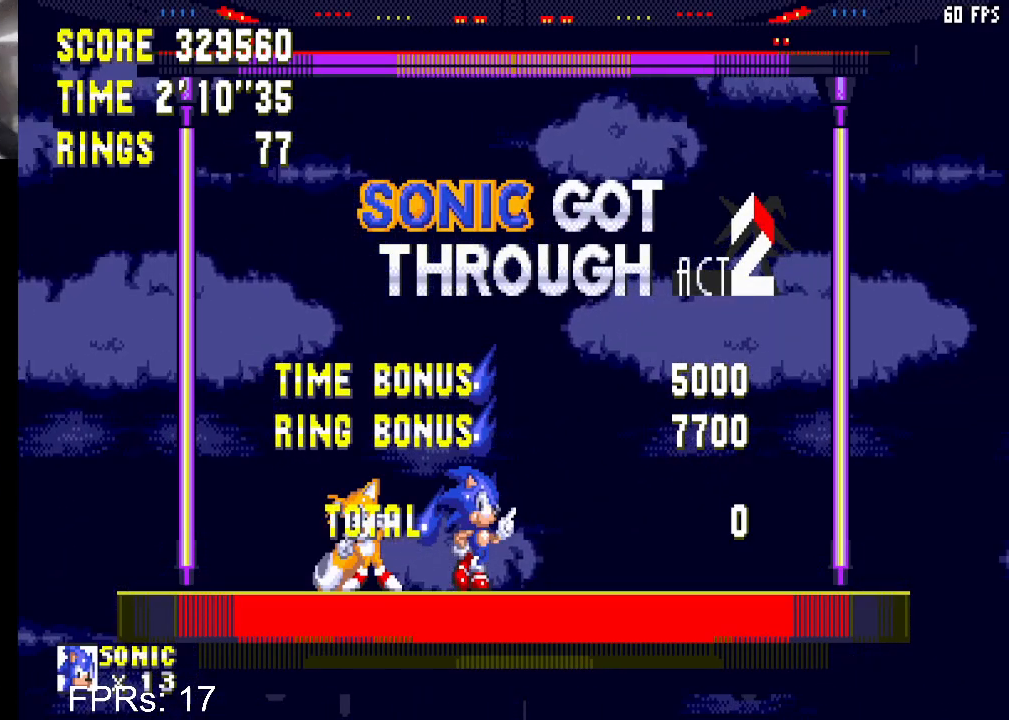
{"buttons": ["CROSS", "CIRCLE"], "left_stick": "center", "right_stick": "center", "events": []}
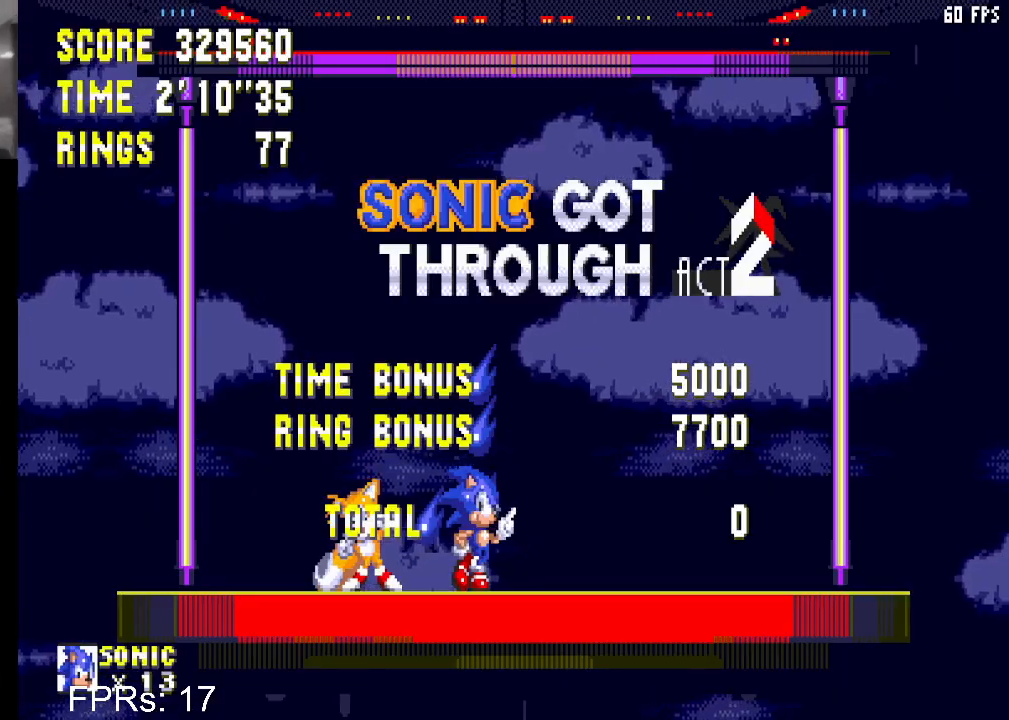
{"buttons": ["CROSS", "CIRCLE"], "left_stick": "center", "right_stick": "center", "events": []}
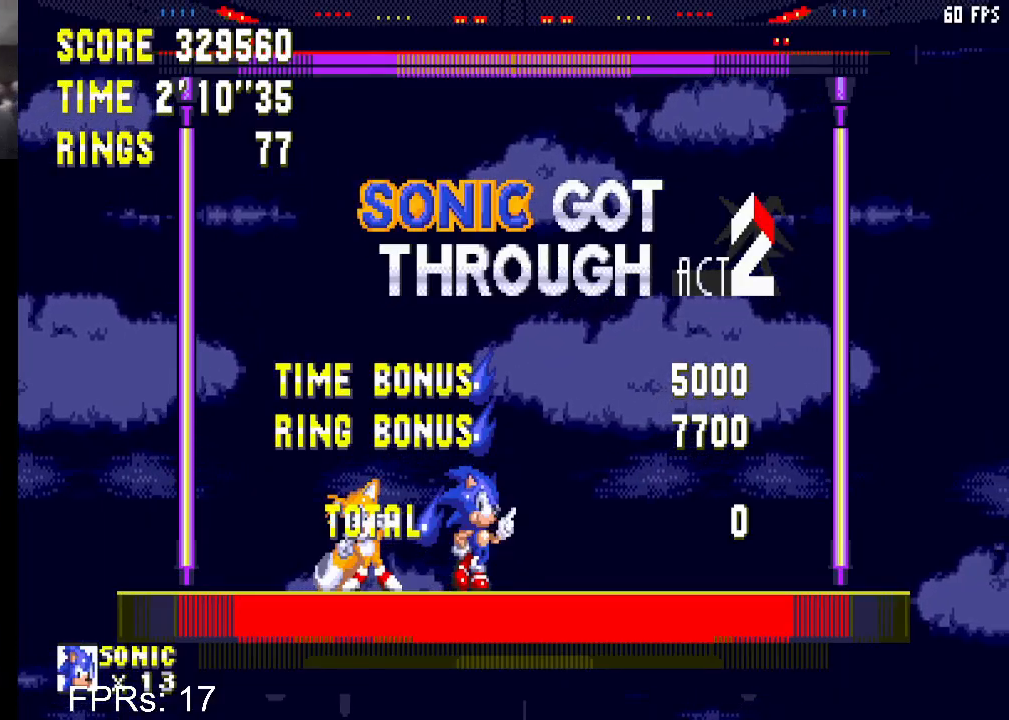
{"buttons": ["CROSS", "CIRCLE"], "left_stick": "center", "right_stick": "center", "events": []}
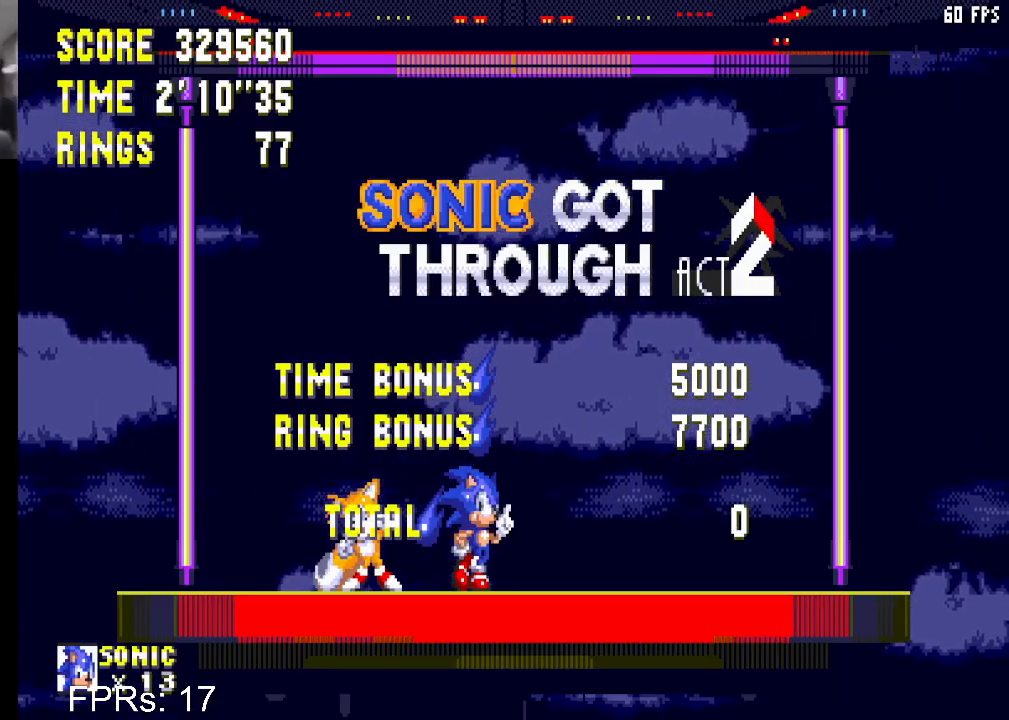
{"buttons": ["CROSS", "CIRCLE"], "left_stick": "center", "right_stick": "center", "events": []}
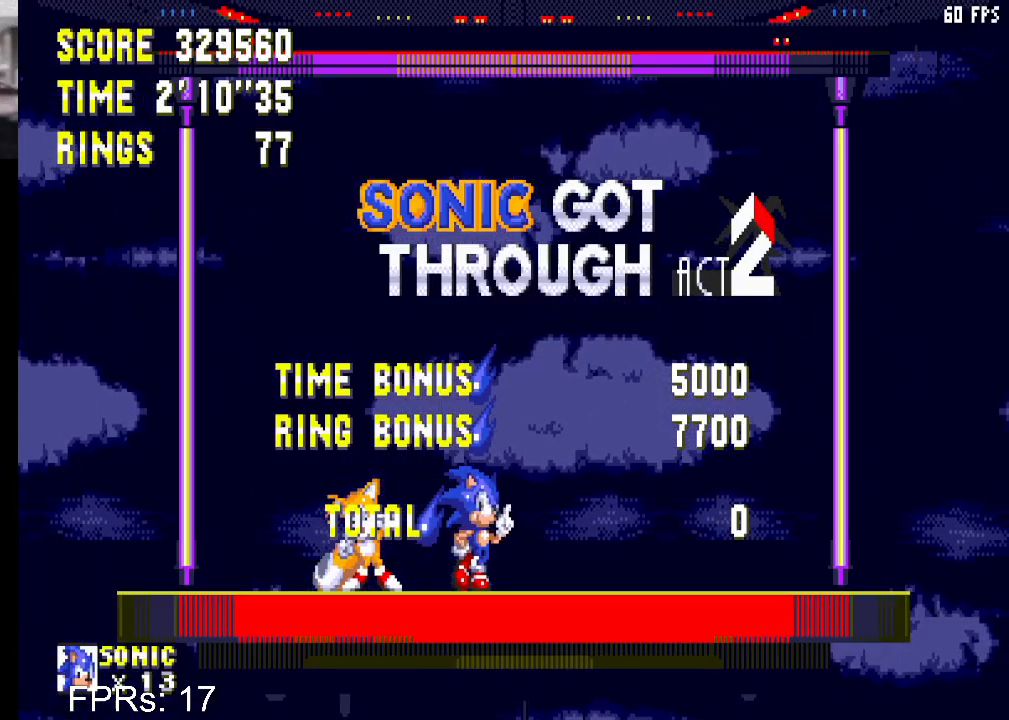
{"buttons": ["CROSS", "CIRCLE"], "left_stick": "center", "right_stick": "center", "events": []}
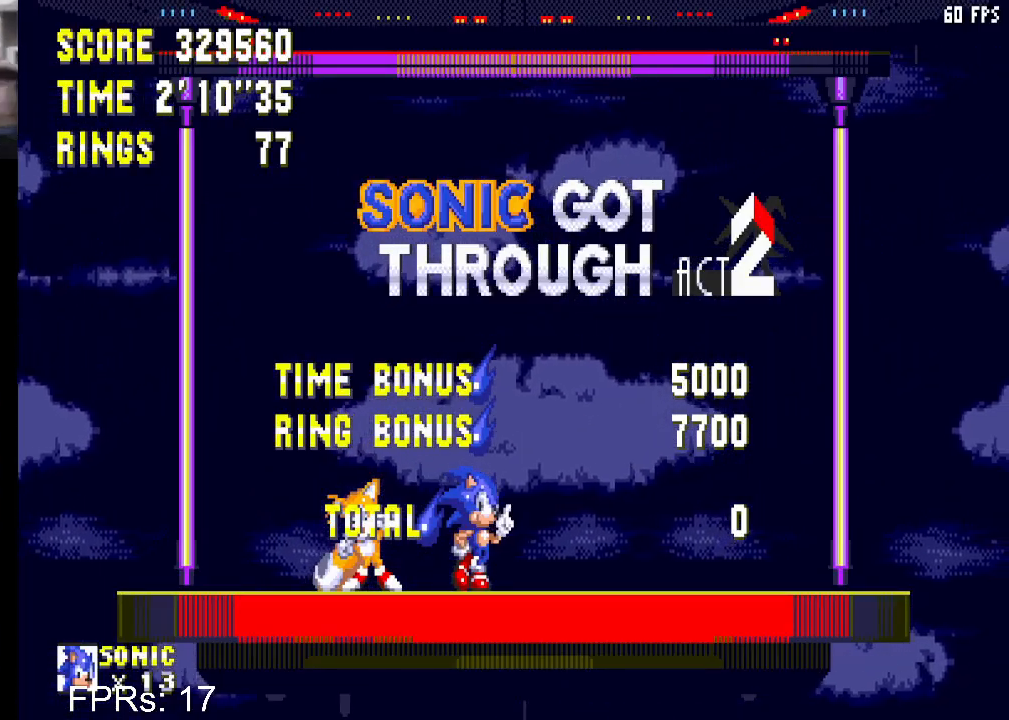
{"buttons": ["CROSS", "CIRCLE"], "left_stick": "center", "right_stick": "center", "events": []}
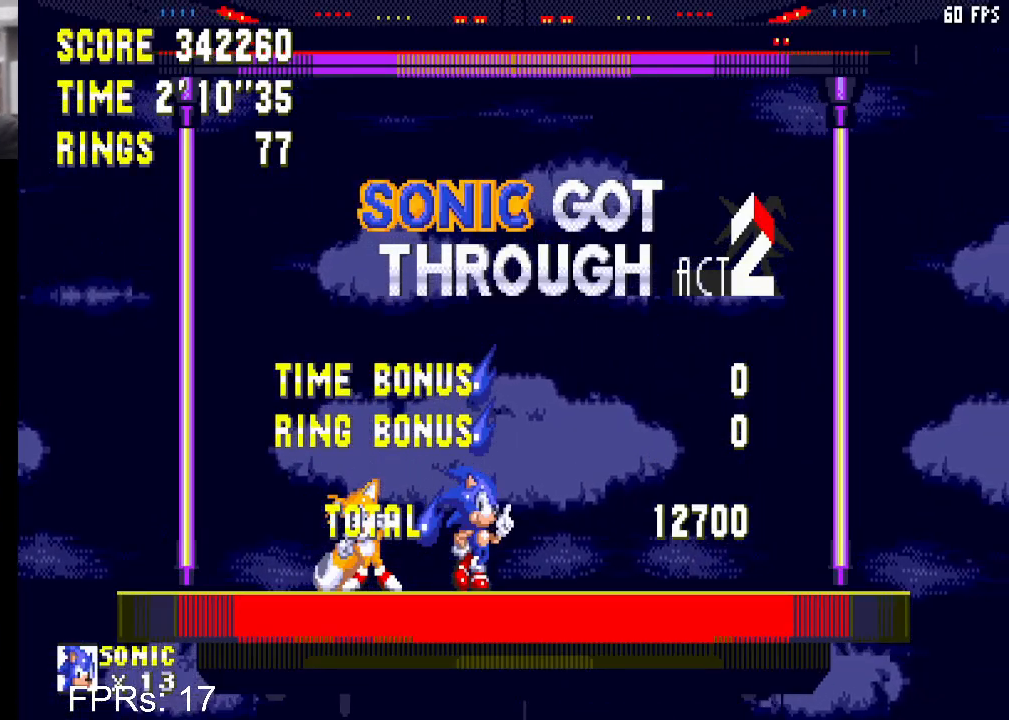
{"buttons": ["DPAD_UP"], "left_stick": "center", "right_stick": "center", "events": [[283, "CROSS", "up"], [317, "CIRCLE", "up"], [350, "R2", "down"], [350, "START", "down"], [467, "R2", "up"], [467, "START", "up"], [500, "DPAD_UP", "down"]]}
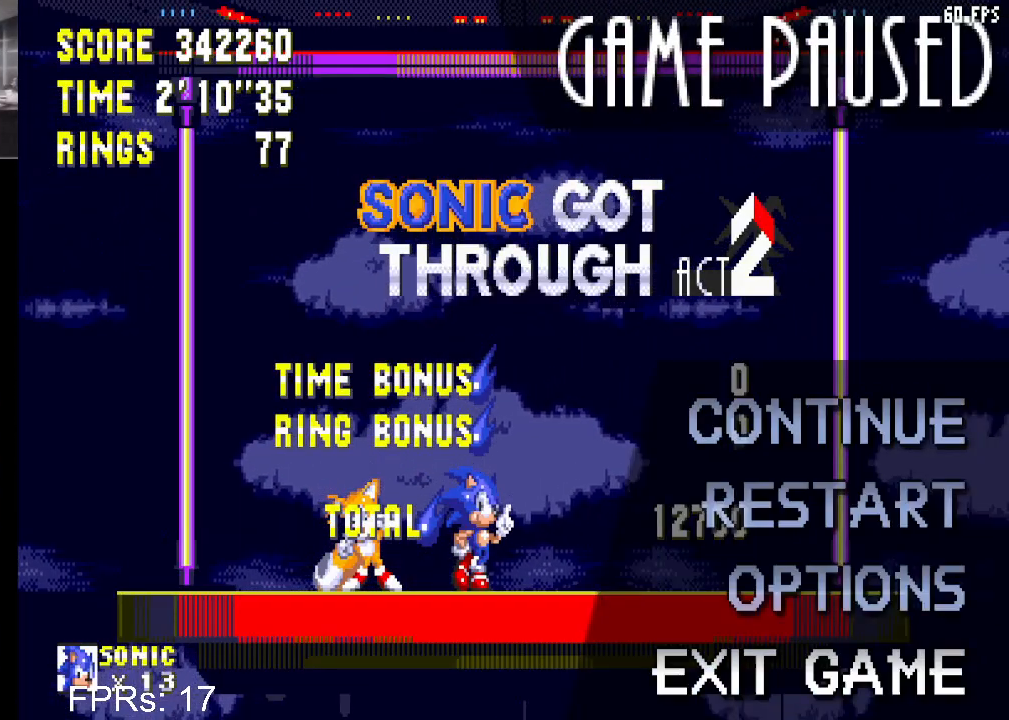
{"buttons": [], "left_stick": "center", "right_stick": "center", "events": [[83, "DPAD_UP", "up"], [100, "CROSS", "down"], [167, "CROSS", "up"], [167, "DPAD_DOWN", "down"], [217, "CROSS", "down"], [317, "DPAD_DOWN", "up"], [333, "CROSS", "up"]]}
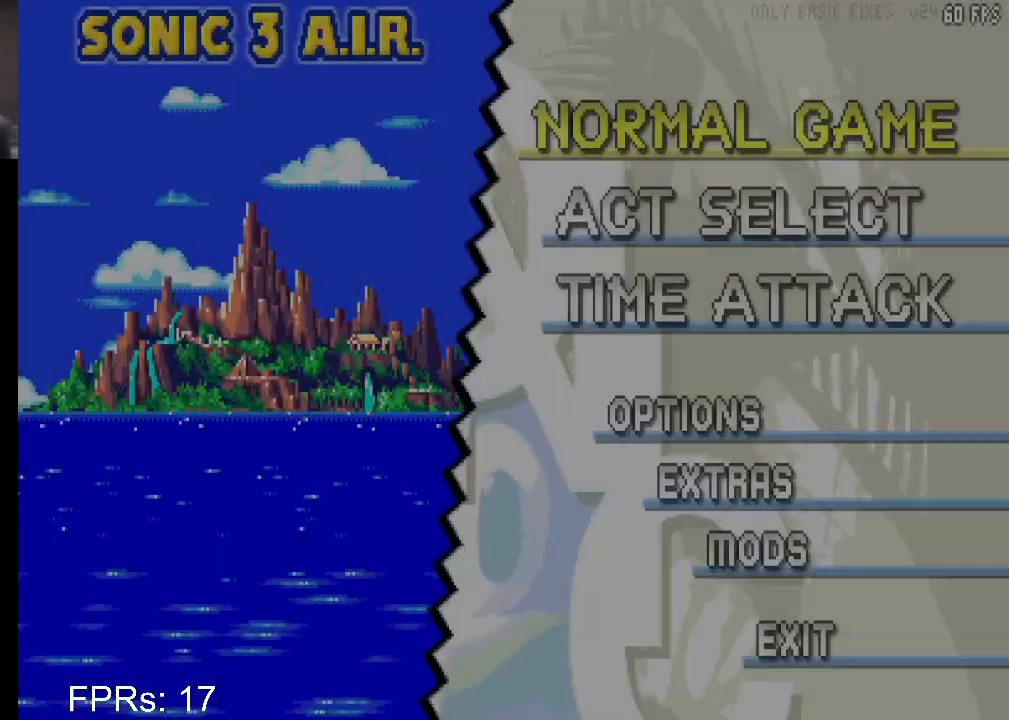
{"buttons": [], "left_stick": "center", "right_stick": "center", "events": [[117, "R2", "down"], [150, "R2", "up"], [250, "R2", "down"], [250, "START", "down"], [333, "R2", "up"], [333, "START", "up"], [417, "R2", "down"], [417, "START", "down"], [483, "R2", "up"], [483, "START", "up"]]}
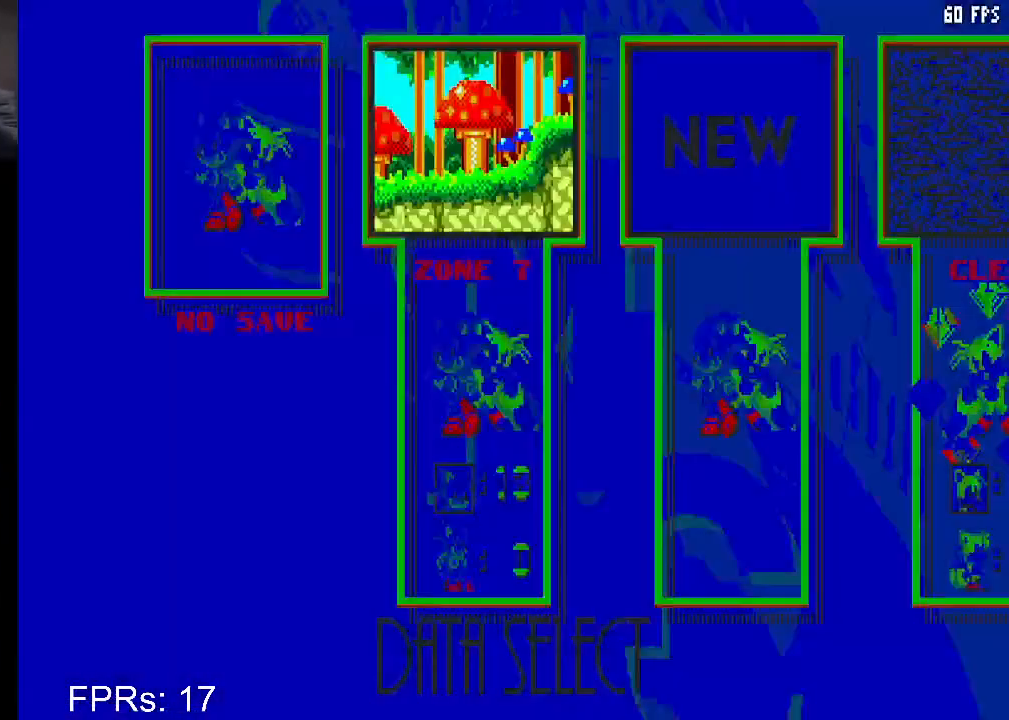
{"buttons": [], "left_stick": "center", "right_stick": "center", "events": [[67, "R2", "down"], [67, "START", "down"], [150, "R2", "up"], [150, "START", "up"], [233, "R2", "down"], [233, "START", "down"], [317, "R2", "up"], [317, "START", "up"], [383, "R2", "down"], [383, "START", "down"], [467, "R2", "up"], [467, "START", "up"]]}
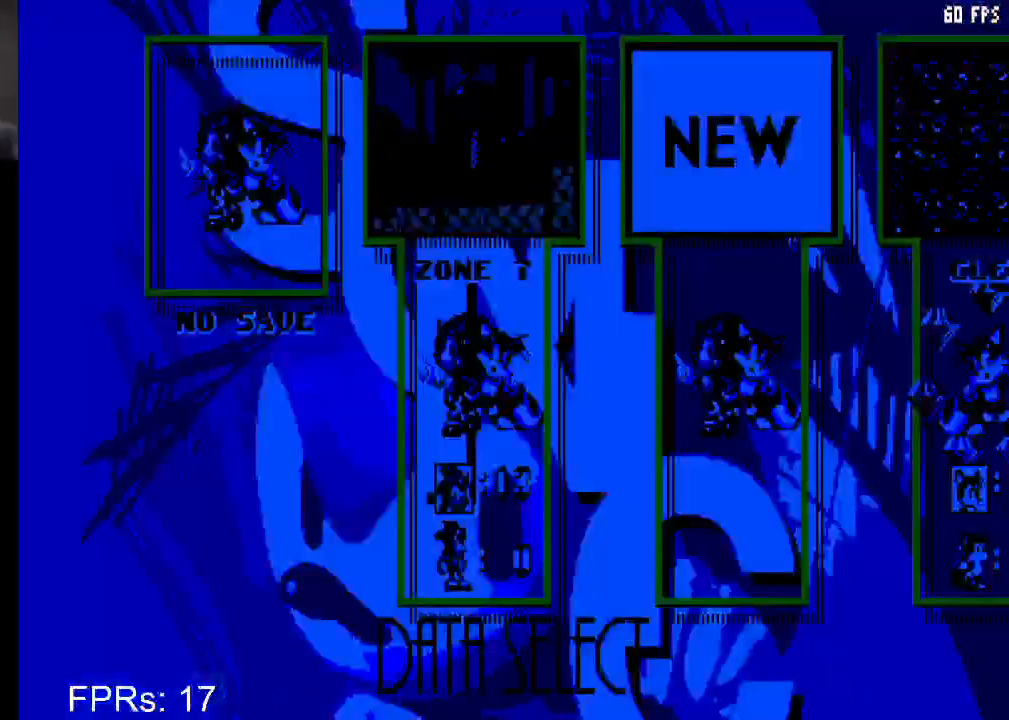
{"buttons": [], "left_stick": "center", "right_stick": "center", "events": []}
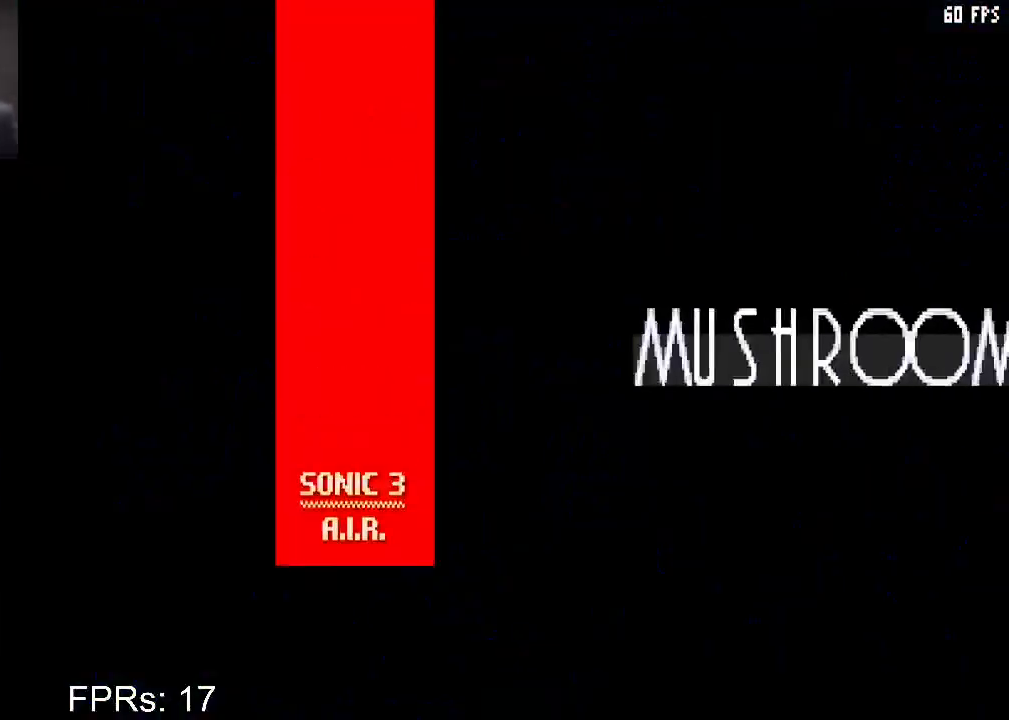
{"buttons": ["DPAD_RIGHT"], "left_stick": "center", "right_stick": "center", "events": [[100, "DPAD_RIGHT", "down"]]}
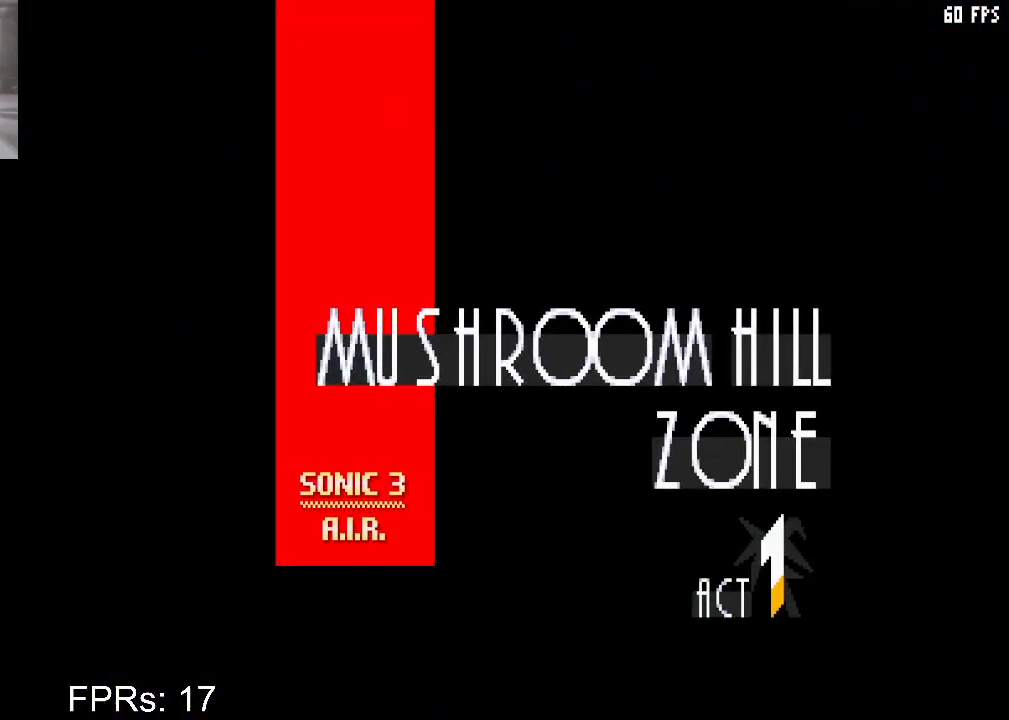
{"buttons": ["DPAD_RIGHT"], "left_stick": "center", "right_stick": "center", "events": []}
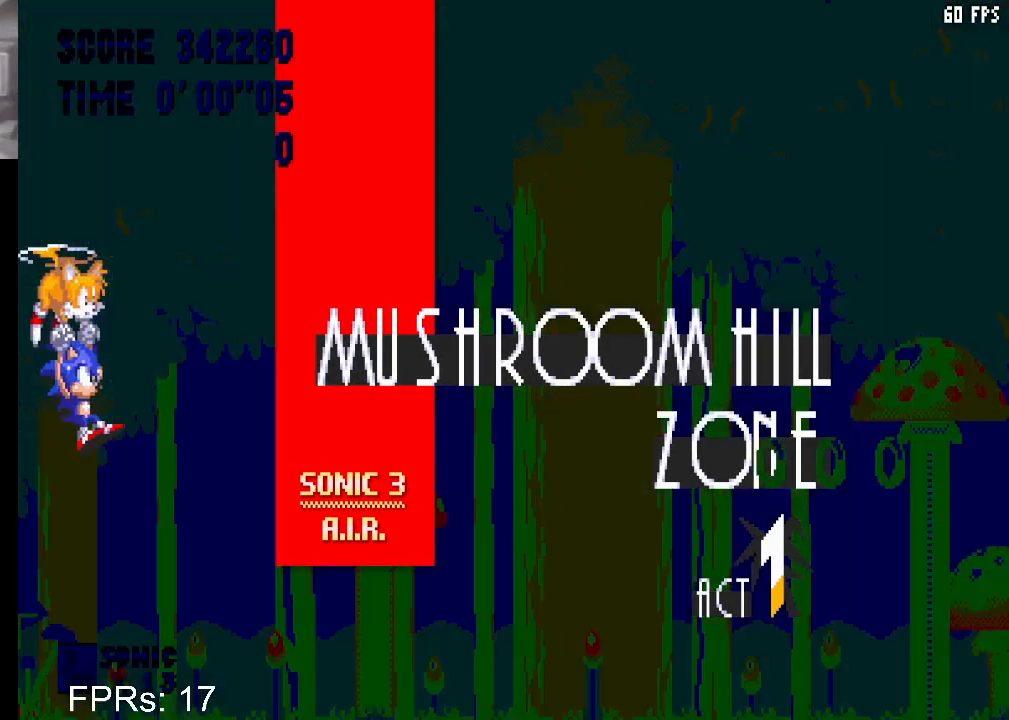
{"buttons": ["CROSS", "DPAD_DOWN", "DPAD_RIGHT"], "left_stick": "center", "right_stick": "center", "events": [[83, "DPAD_DOWN", "down"], [133, "CROSS", "down"], [200, "CROSS", "up"], [283, "CROSS", "down"]]}
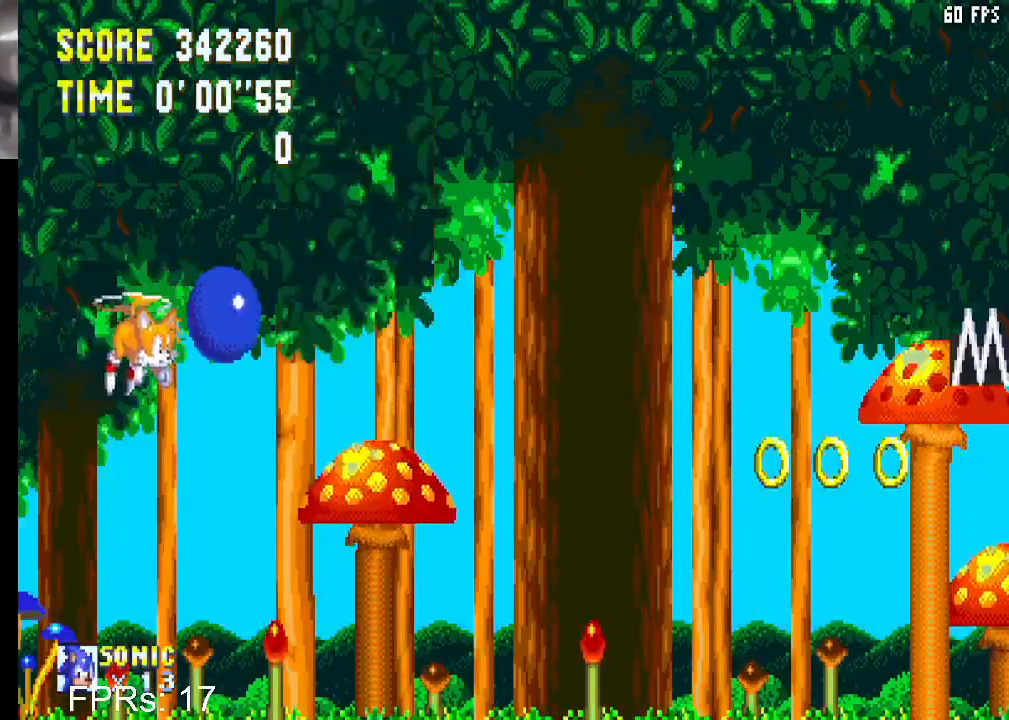
{"buttons": ["DPAD_RIGHT"], "left_stick": "center", "right_stick": "center", "events": [[500, "CROSS", "up"], [500, "DPAD_DOWN", "up"]]}
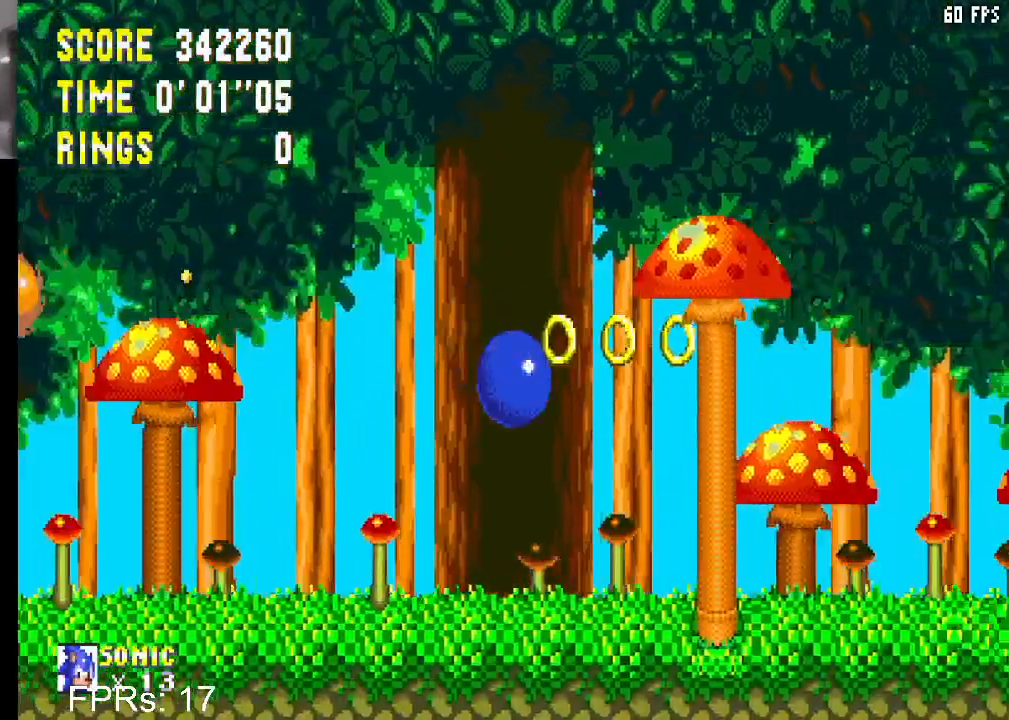
{"buttons": ["DPAD_RIGHT"], "left_stick": "center", "right_stick": "center", "events": []}
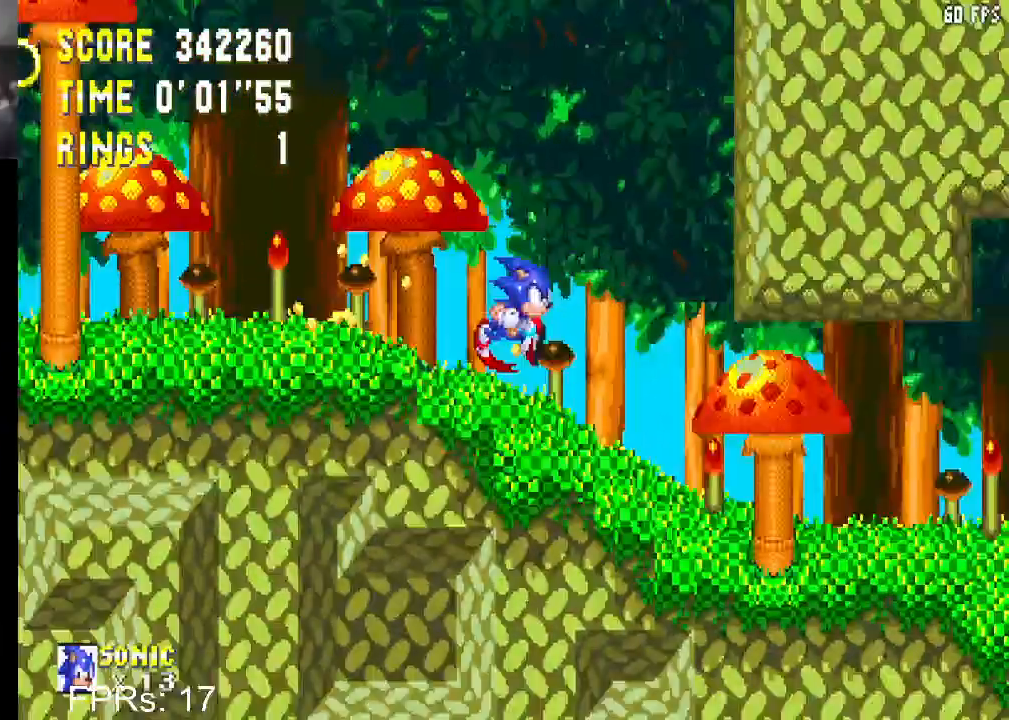
{"buttons": ["SQUARE"], "left_stick": "center", "right_stick": "center", "events": [[317, "SQUARE", "down"], [333, "DPAD_RIGHT", "up"]]}
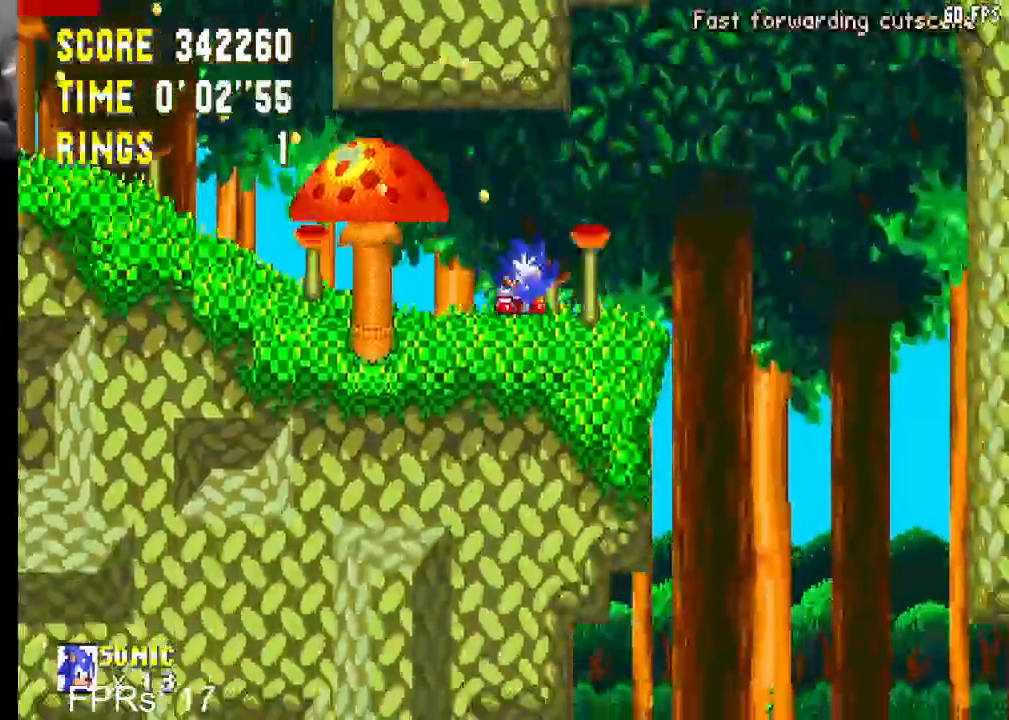
{"buttons": ["SQUARE"], "left_stick": "center", "right_stick": "center", "events": []}
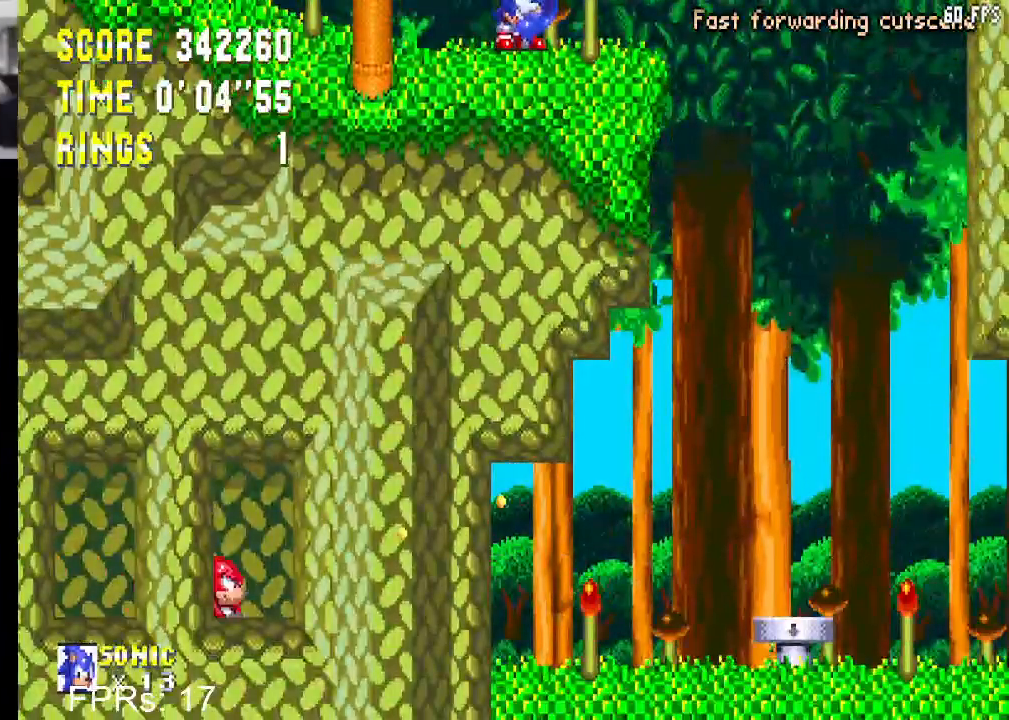
{"buttons": ["SQUARE"], "left_stick": "center", "right_stick": "center", "events": []}
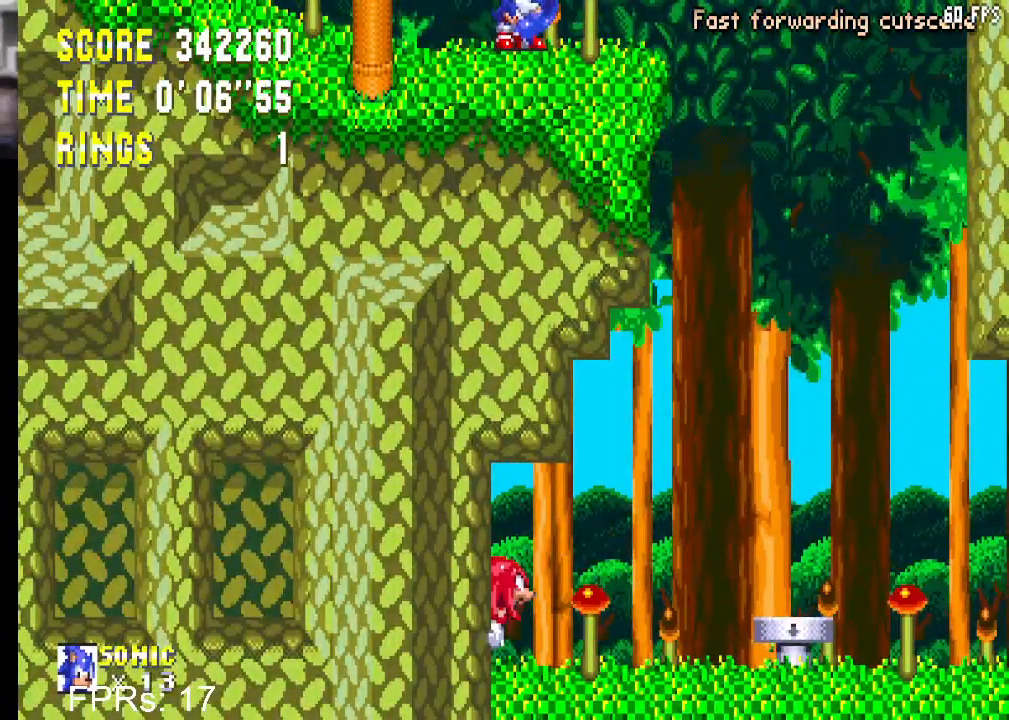
{"buttons": ["SQUARE"], "left_stick": "center", "right_stick": "center", "events": []}
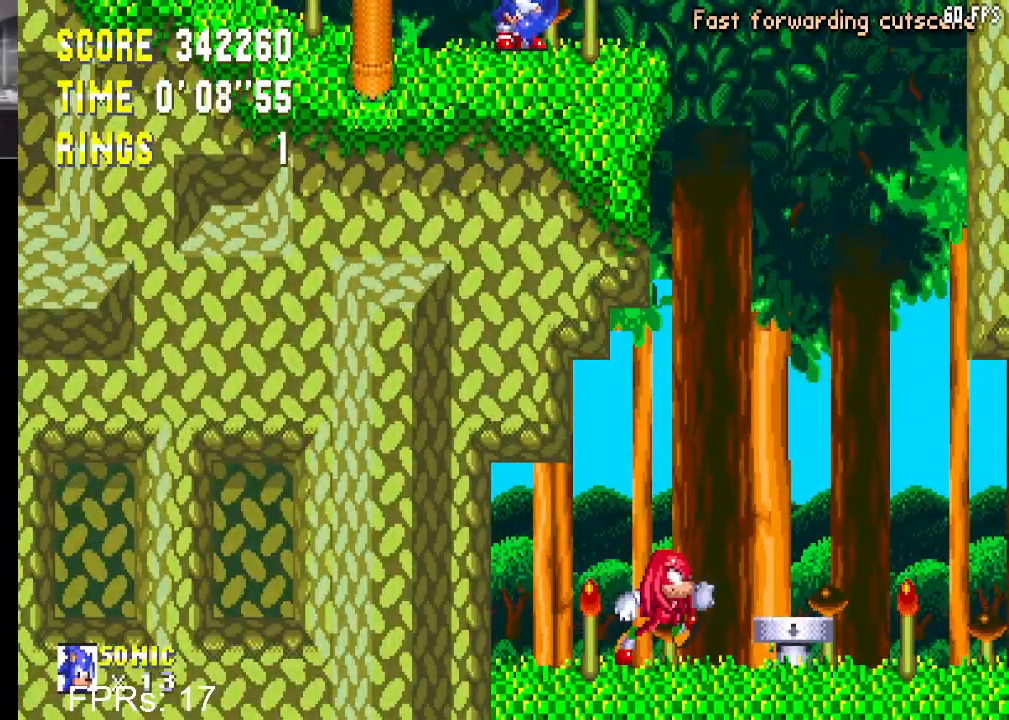
{"buttons": ["SQUARE"], "left_stick": "center", "right_stick": "center", "events": []}
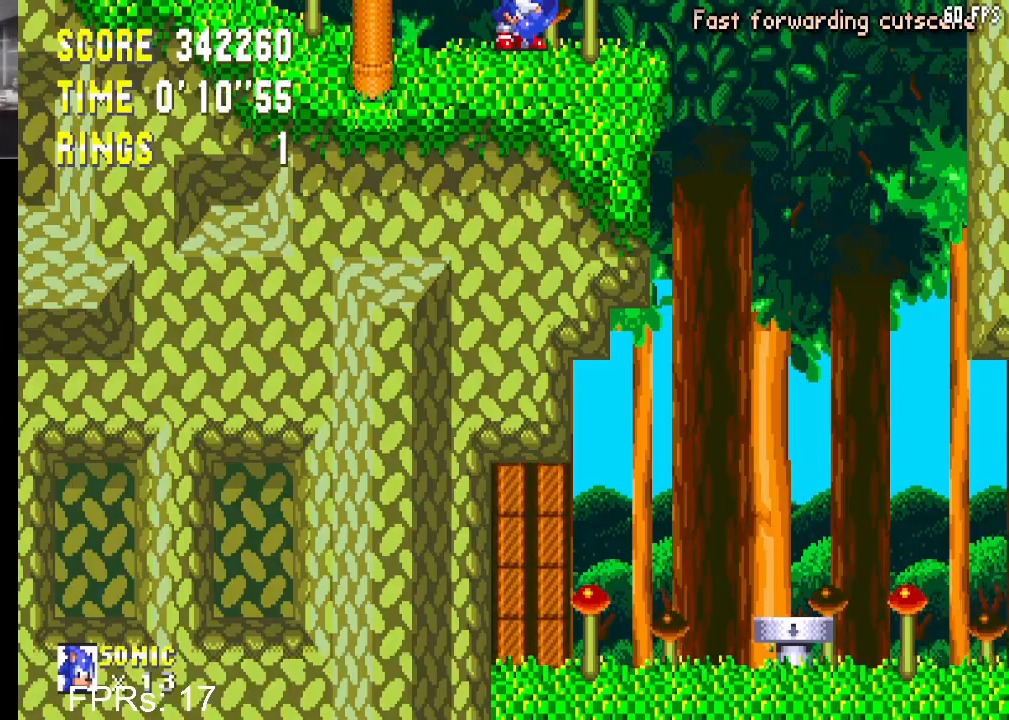
{"buttons": [], "left_stick": "center", "right_stick": "center", "events": [[17, "SQUARE", "up"], [100, "DPAD_DOWN", "down"], [217, "CROSS", "down"], [283, "DPAD_DOWN", "up"], [317, "CROSS", "up"]]}
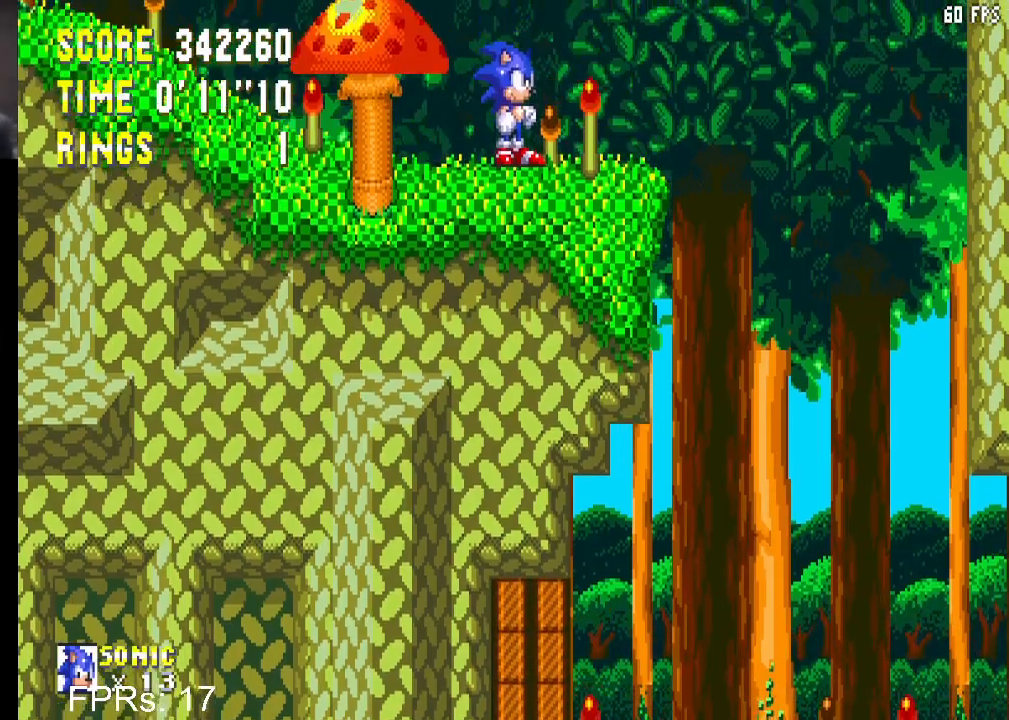
{"buttons": [], "left_stick": "center", "right_stick": "center", "events": [[50, "DPAD_DOWN", "down"], [117, "CROSS", "down"], [150, "DPAD_DOWN", "up"], [217, "CROSS", "up"]]}